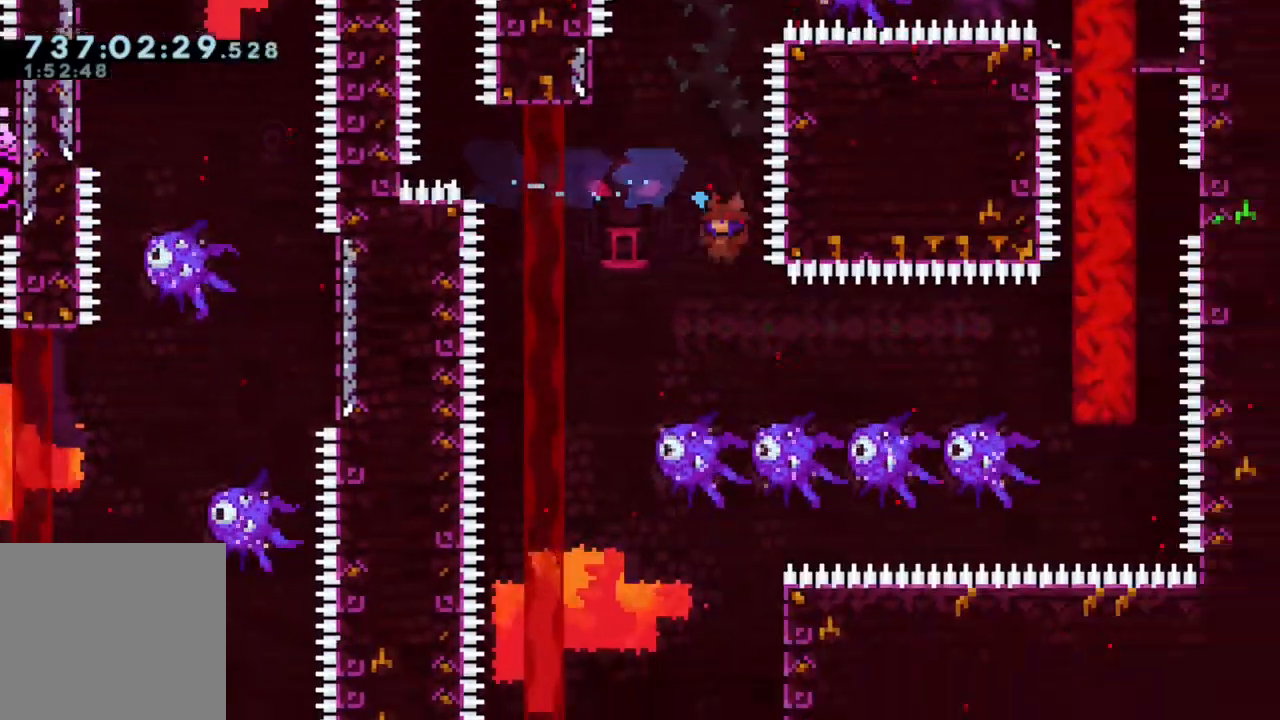
Gameplay with a controller (Xbox layout); each line is a JSON object with the inputs held at the frame after it. "events" lists button and stick changes between this image and that frame as [ms after this image, input, new state], when the widget could be followed in between. Not read: L3 R3 SELECT.
{"buttons": ["B", "L1"], "left_stick": "center", "right_stick": "center"}
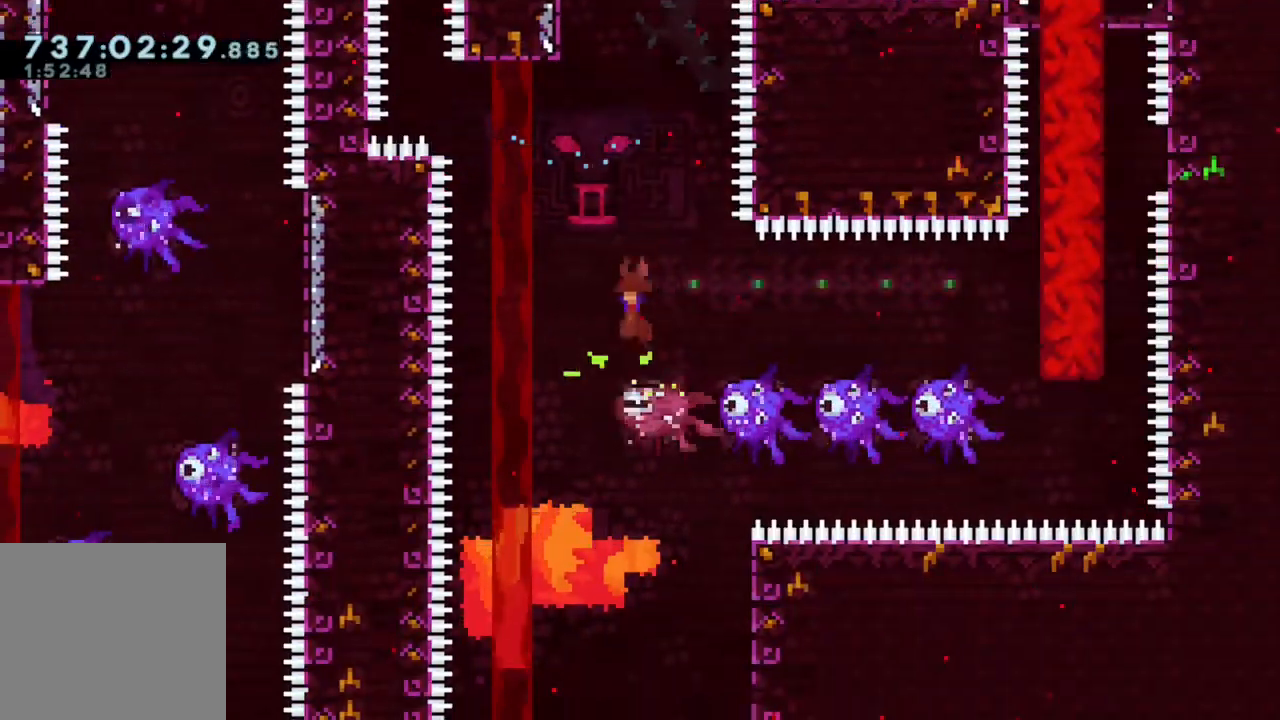
{"buttons": ["Y", "DPAD_RIGHT"], "left_stick": "center", "right_stick": "center", "events": [[33, "L1", "up"], [83, "L2", "down"], [150, "L2", "up"], [250, "DPAD_RIGHT", "down"], [350, "B", "up"], [500, "Y", "down"]]}
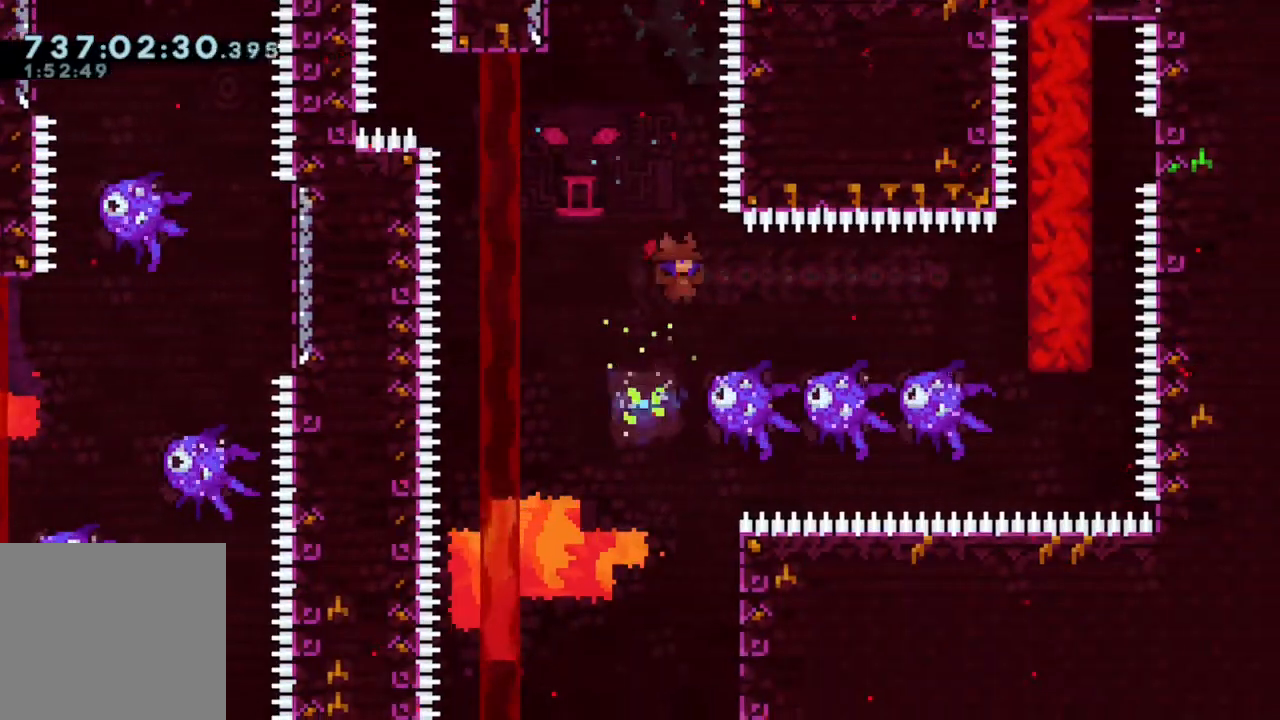
{"buttons": [], "left_stick": "center", "right_stick": "center", "events": [[183, "Y", "up"], [367, "DPAD_RIGHT", "up"]]}
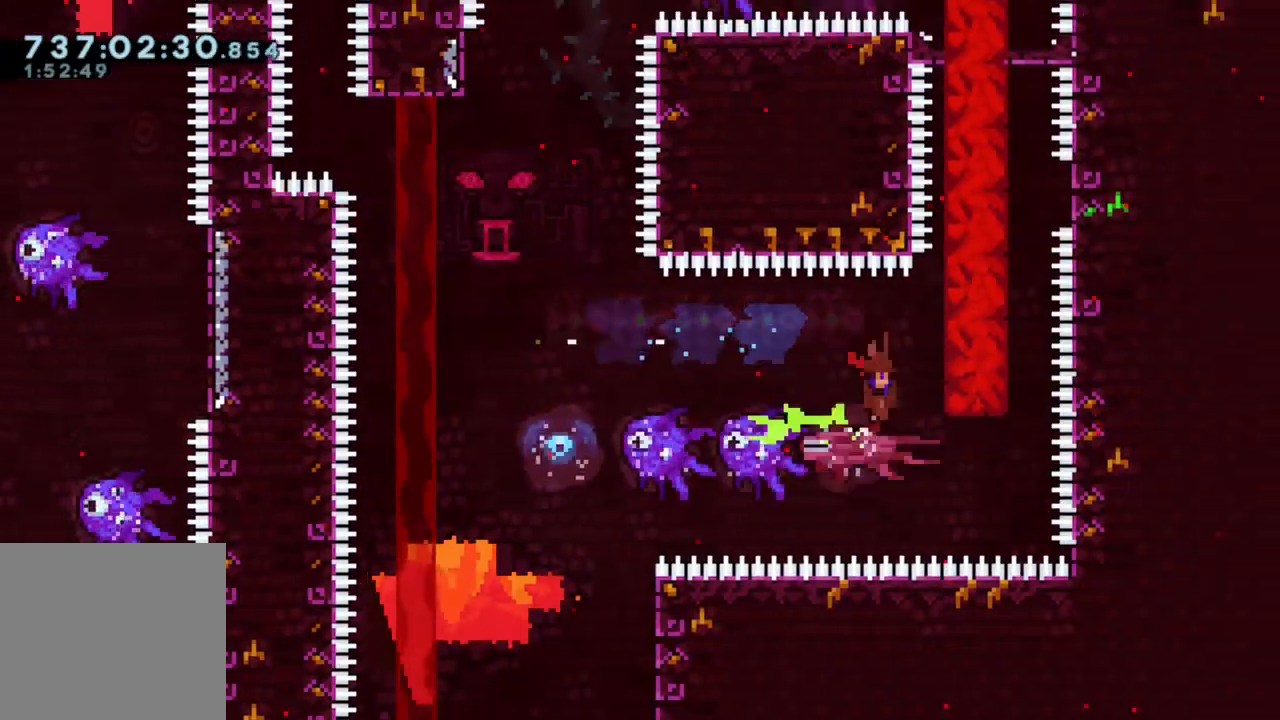
{"buttons": ["R2"], "left_stick": "center", "right_stick": "center", "events": [[33, "DPAD_RIGHT", "down"], [67, "B", "down"], [100, "B", "up"], [333, "R2", "down"], [383, "DPAD_RIGHT", "up"]]}
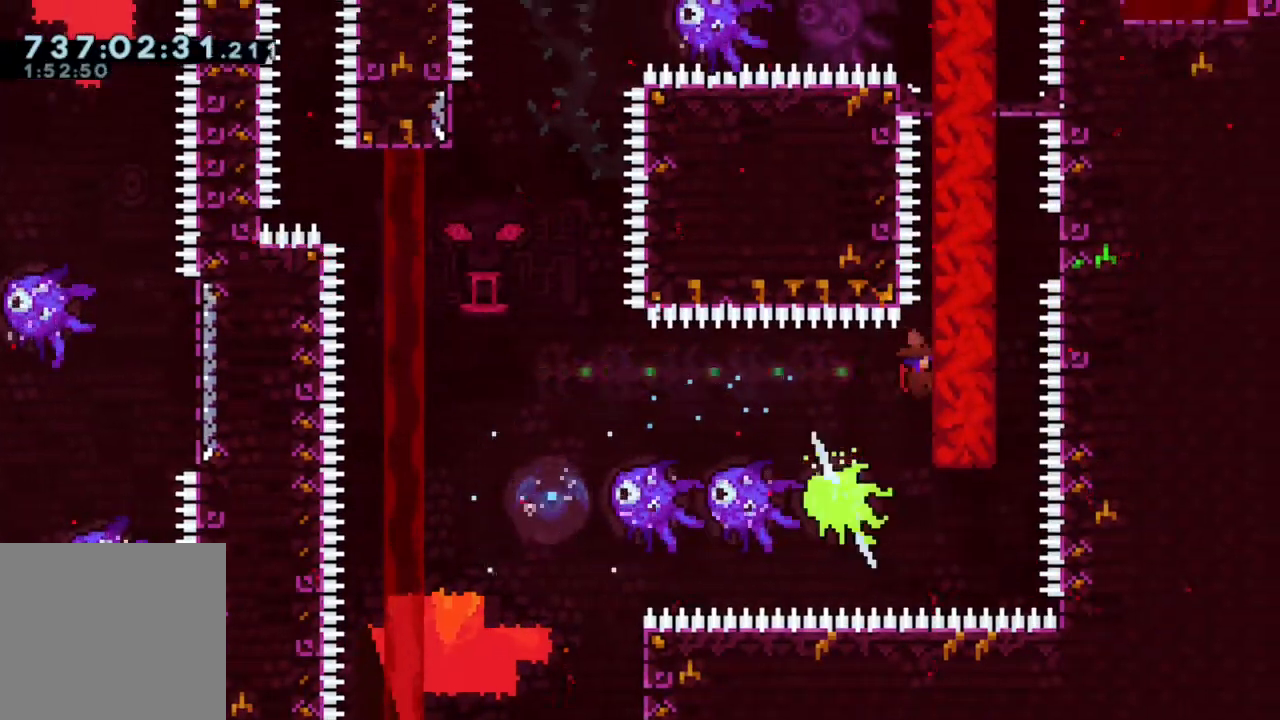
{"buttons": ["R2"], "left_stick": "center", "right_stick": "center", "events": [[67, "DPAD_UP", "down"], [183, "DPAD_UP", "up"]]}
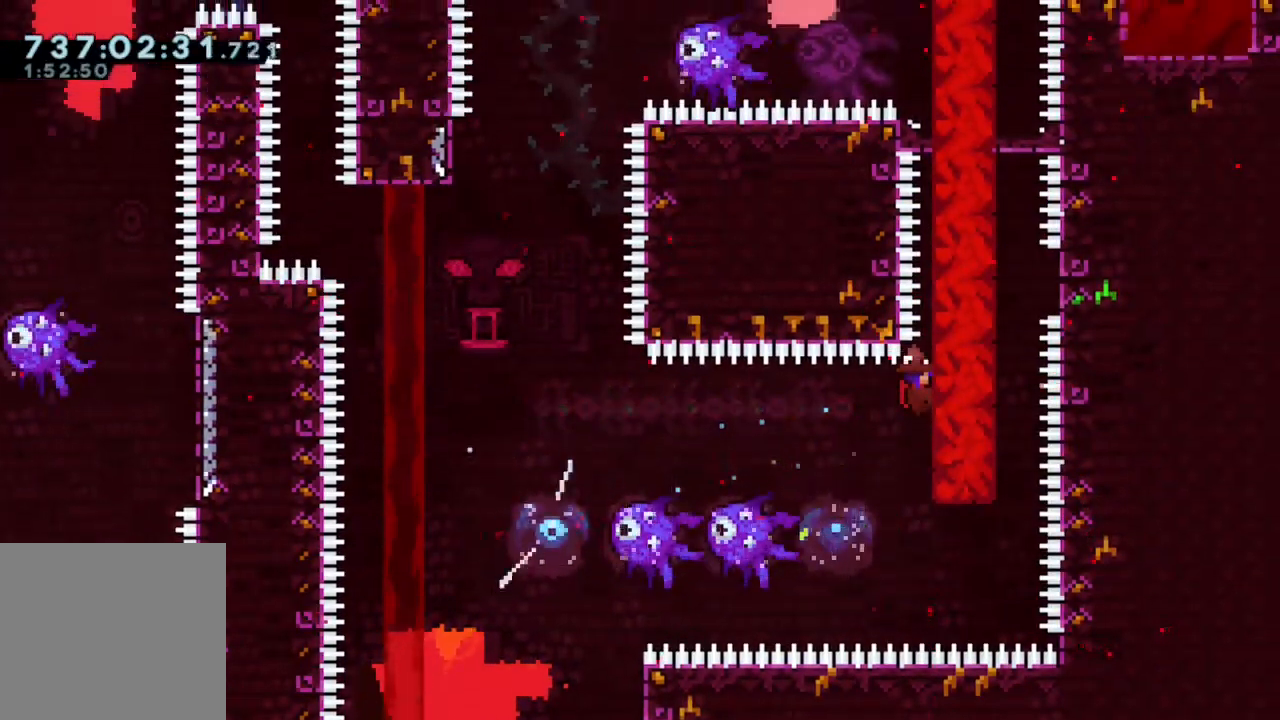
{"buttons": ["R2"], "left_stick": "center", "right_stick": "center", "events": [[350, "DPAD_DOWN", "down"], [400, "DPAD_DOWN", "up"]]}
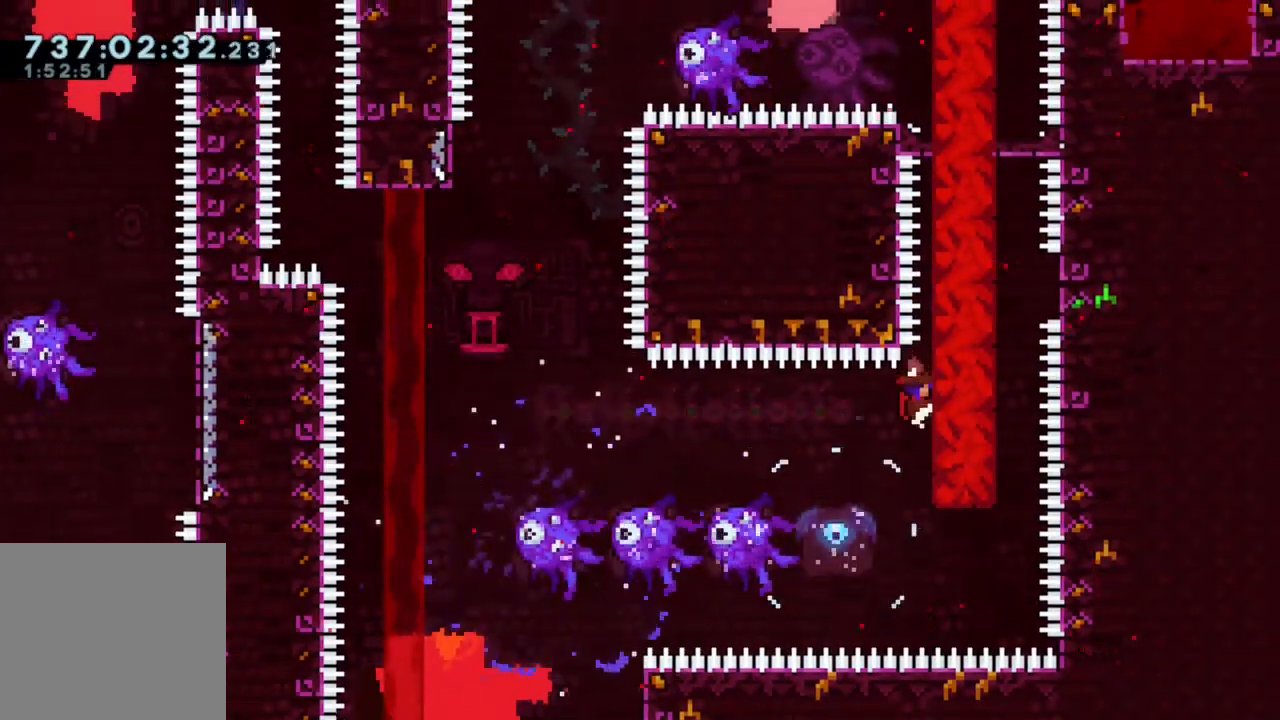
{"buttons": ["Y", "R2", "DPAD_UP", "DPAD_RIGHT"], "left_stick": "center", "right_stick": "center", "events": [[433, "DPAD_RIGHT", "down"], [450, "DPAD_UP", "down"], [483, "Y", "down"]]}
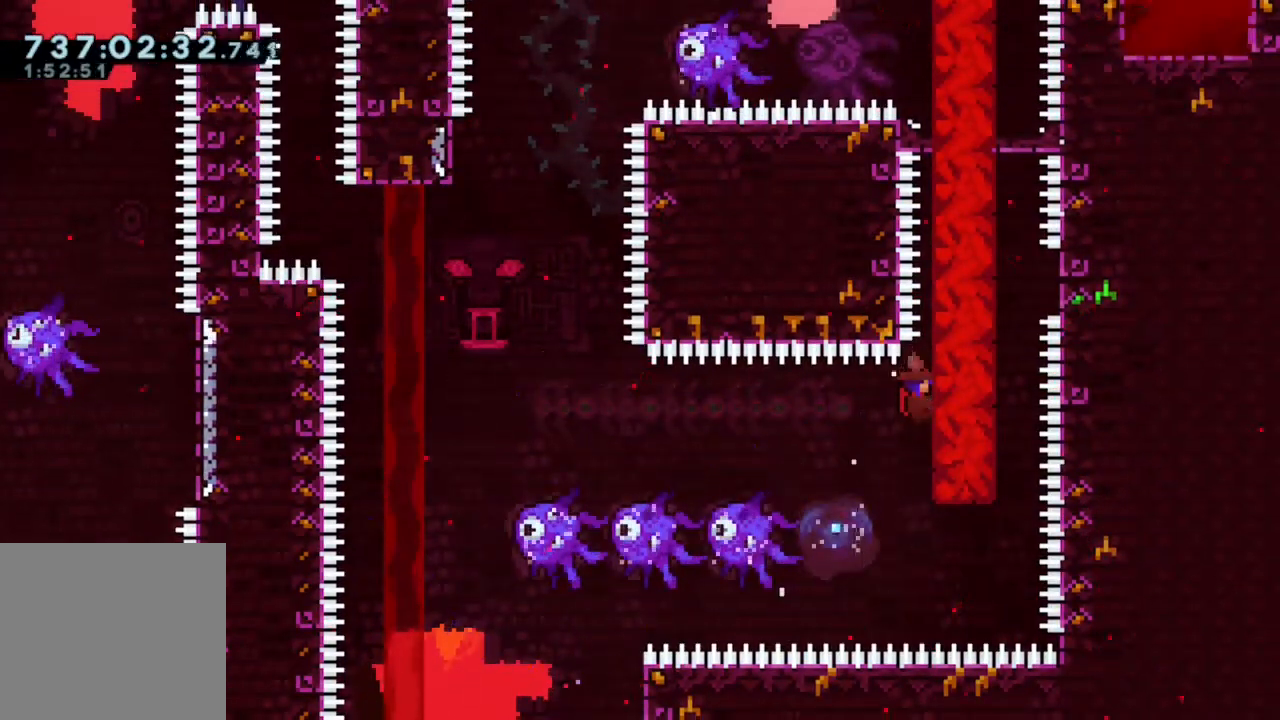
{"buttons": ["R2", "DPAD_RIGHT"], "left_stick": "center", "right_stick": "center"}
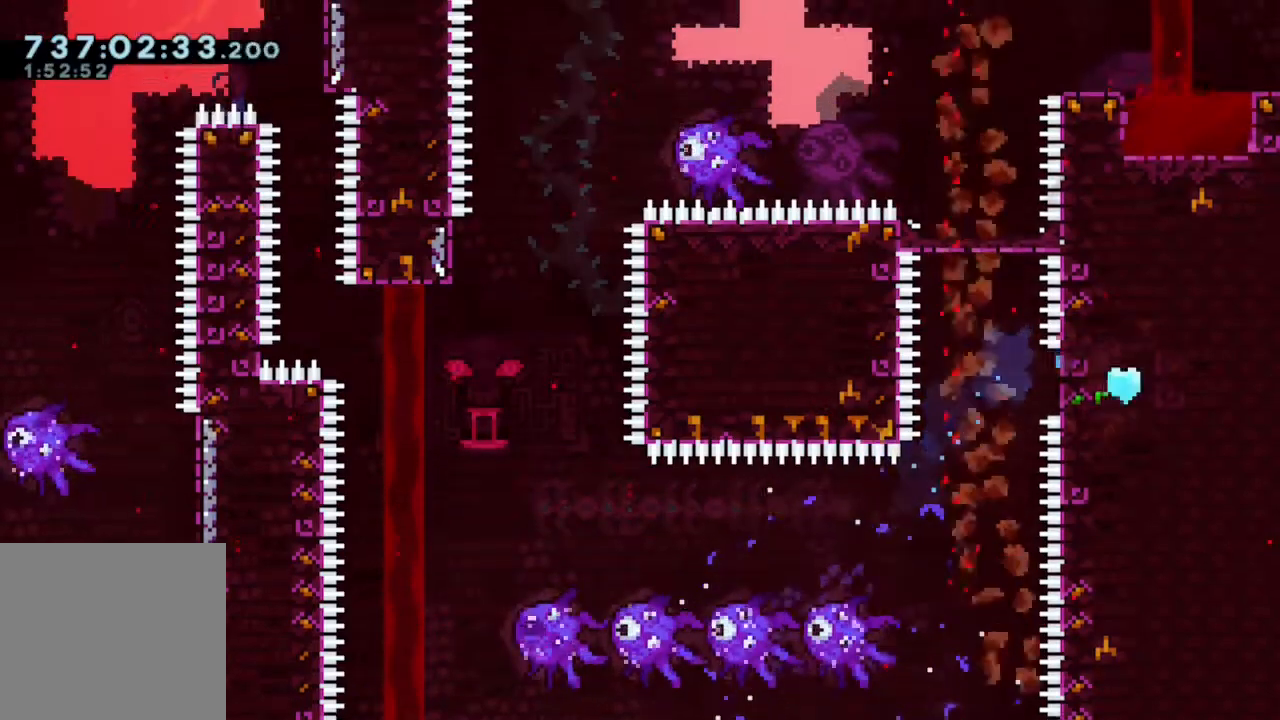
{"buttons": [], "left_stick": "center", "right_stick": "center", "events": [[100, "DPAD_RIGHT", "up"], [433, "R2", "up"]]}
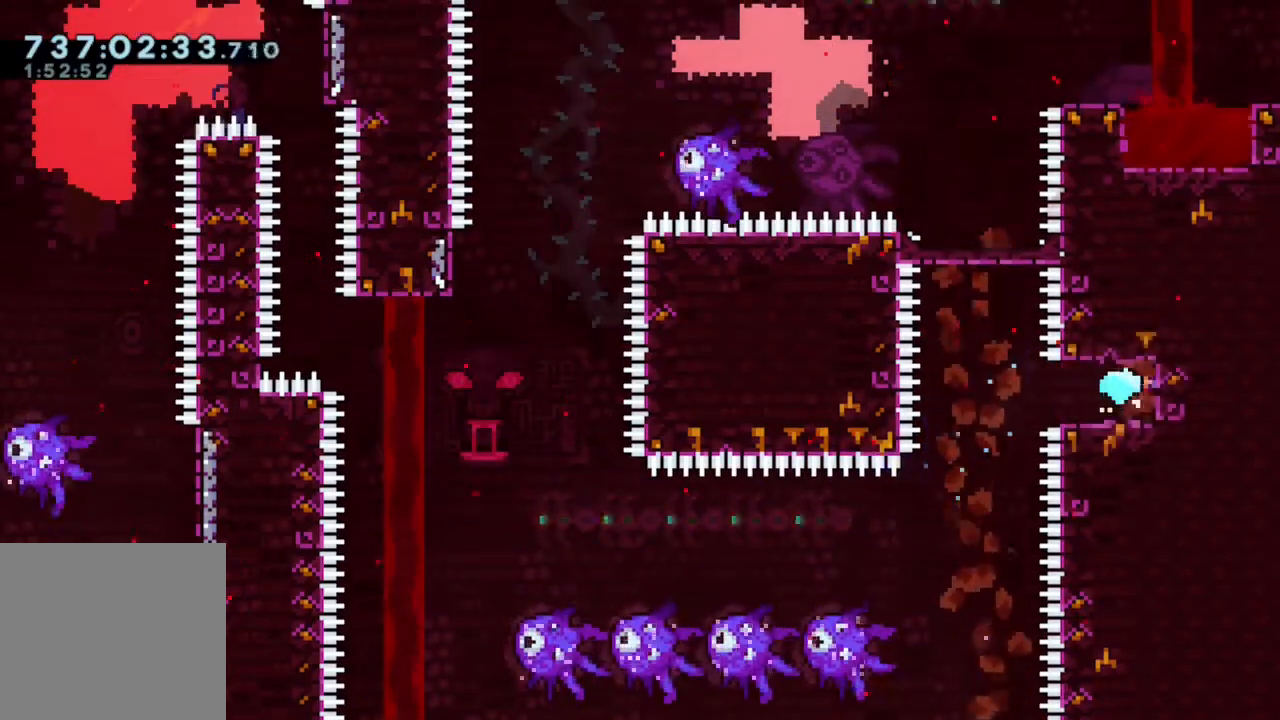
{"buttons": [], "left_stick": "center", "right_stick": "center", "events": [[233, "DPAD_LEFT", "down"], [300, "DPAD_LEFT", "up"]]}
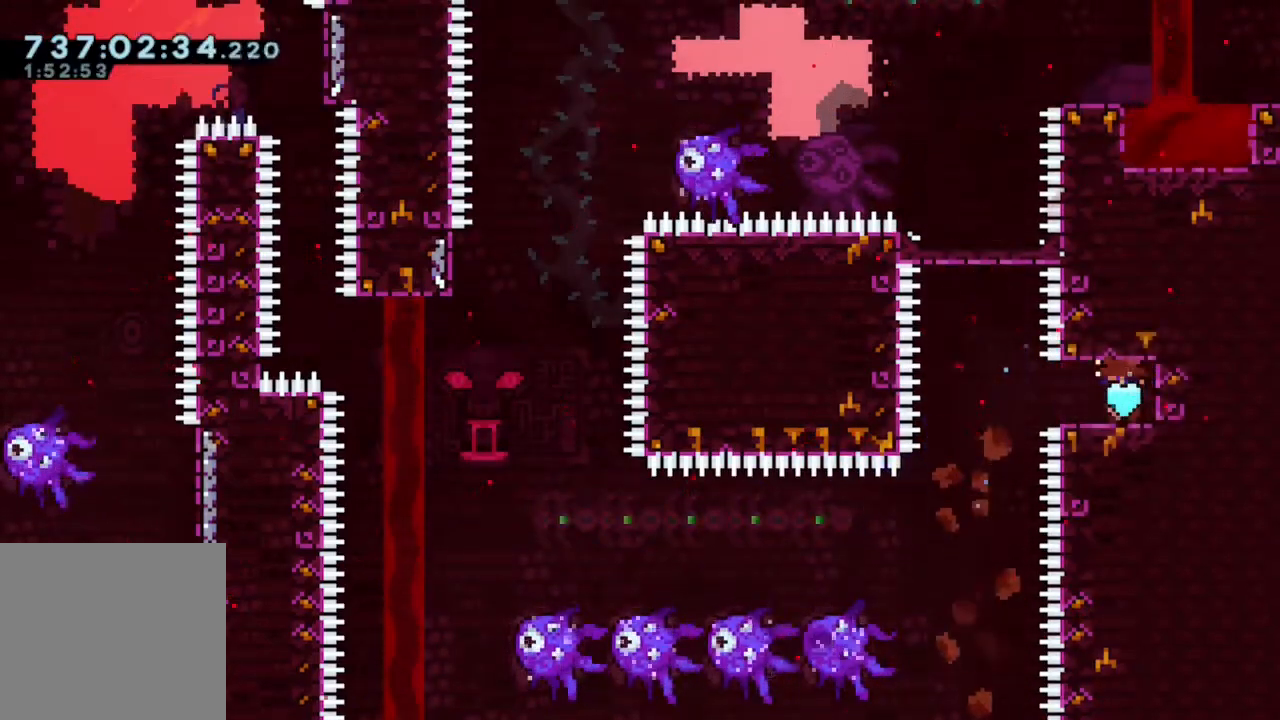
{"buttons": [], "left_stick": "center", "right_stick": "center", "events": []}
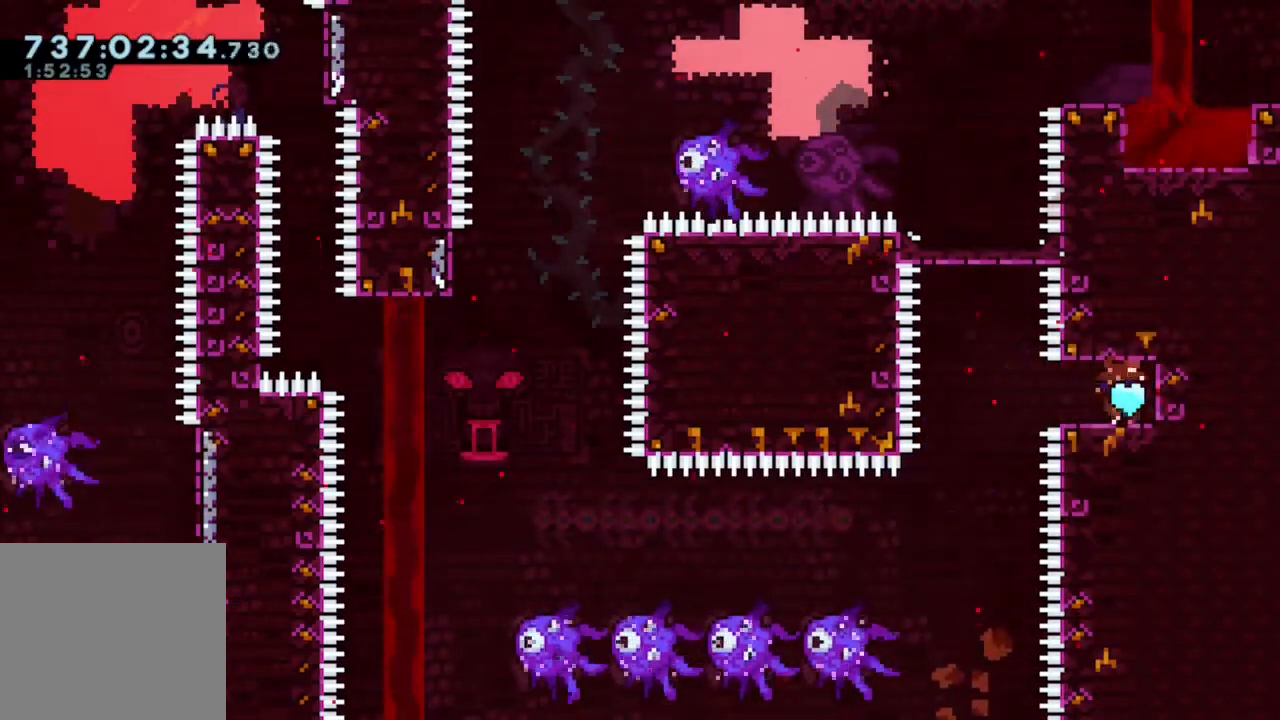
{"buttons": [], "left_stick": "center", "right_stick": "center", "events": []}
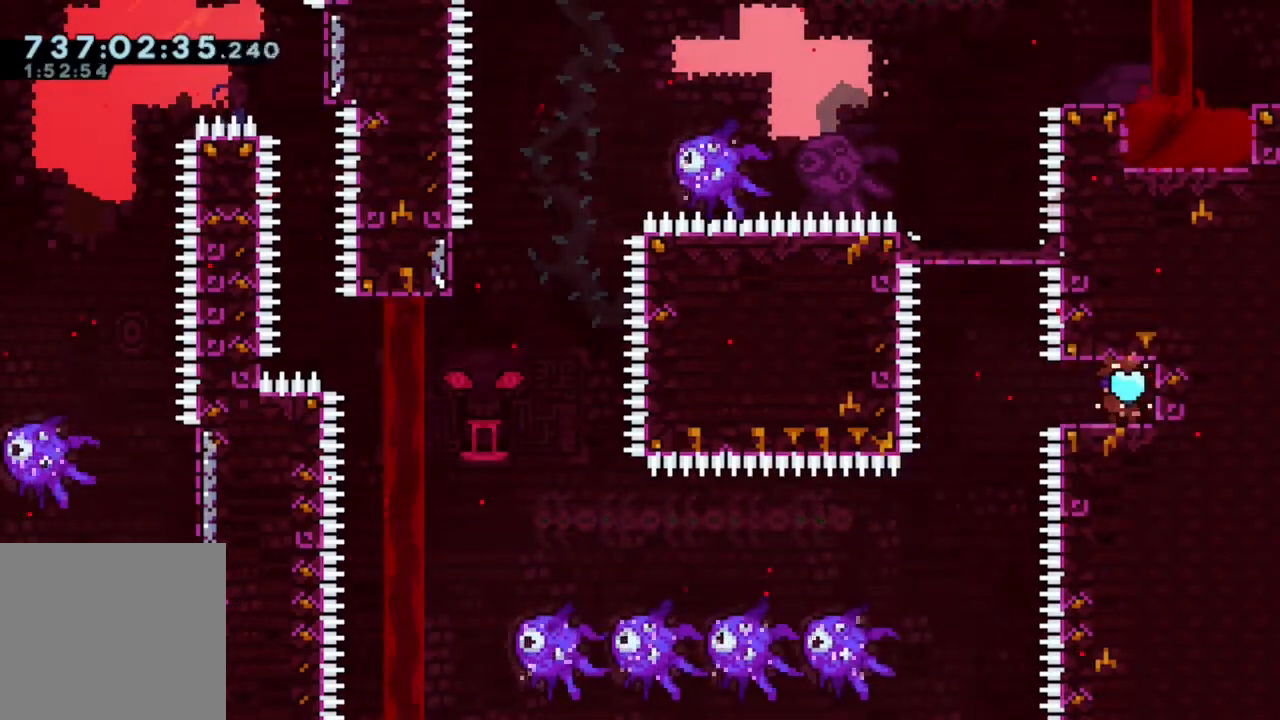
{"buttons": [], "left_stick": "center", "right_stick": "center", "events": [[117, "DPAD_LEFT", "down"], [433, "DPAD_LEFT", "up"]]}
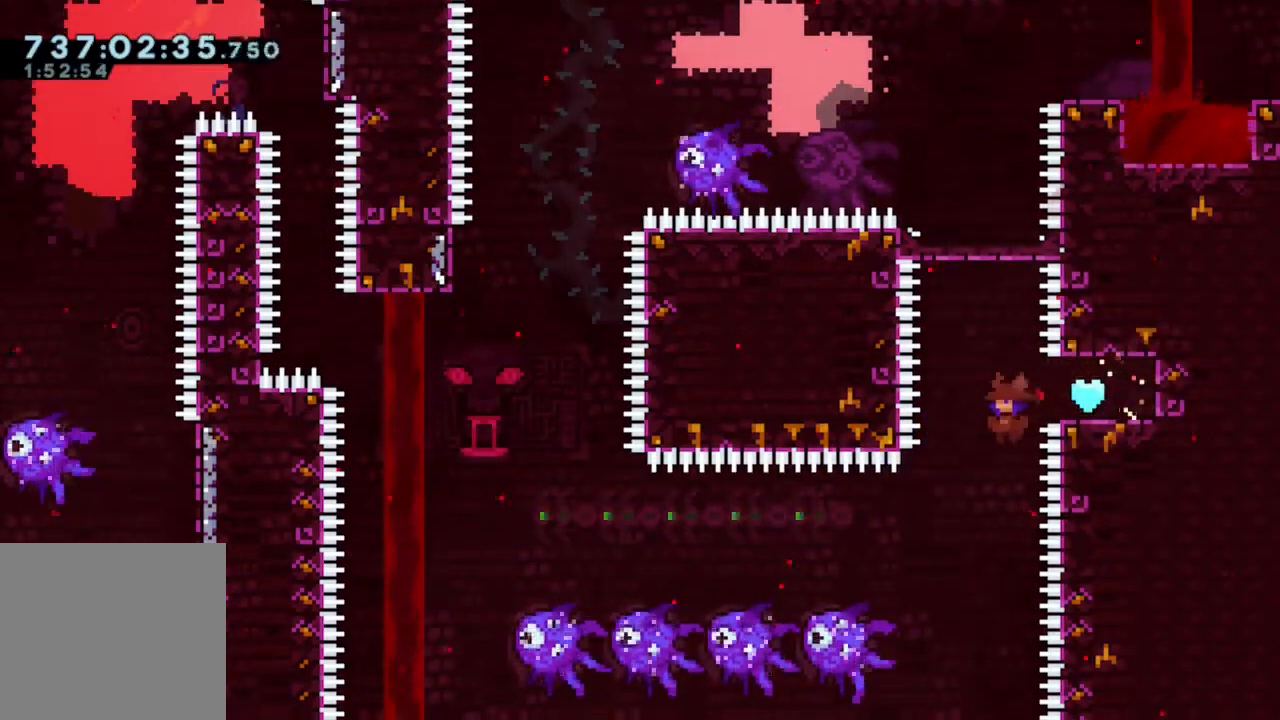
{"buttons": [], "left_stick": "center", "right_stick": "center"}
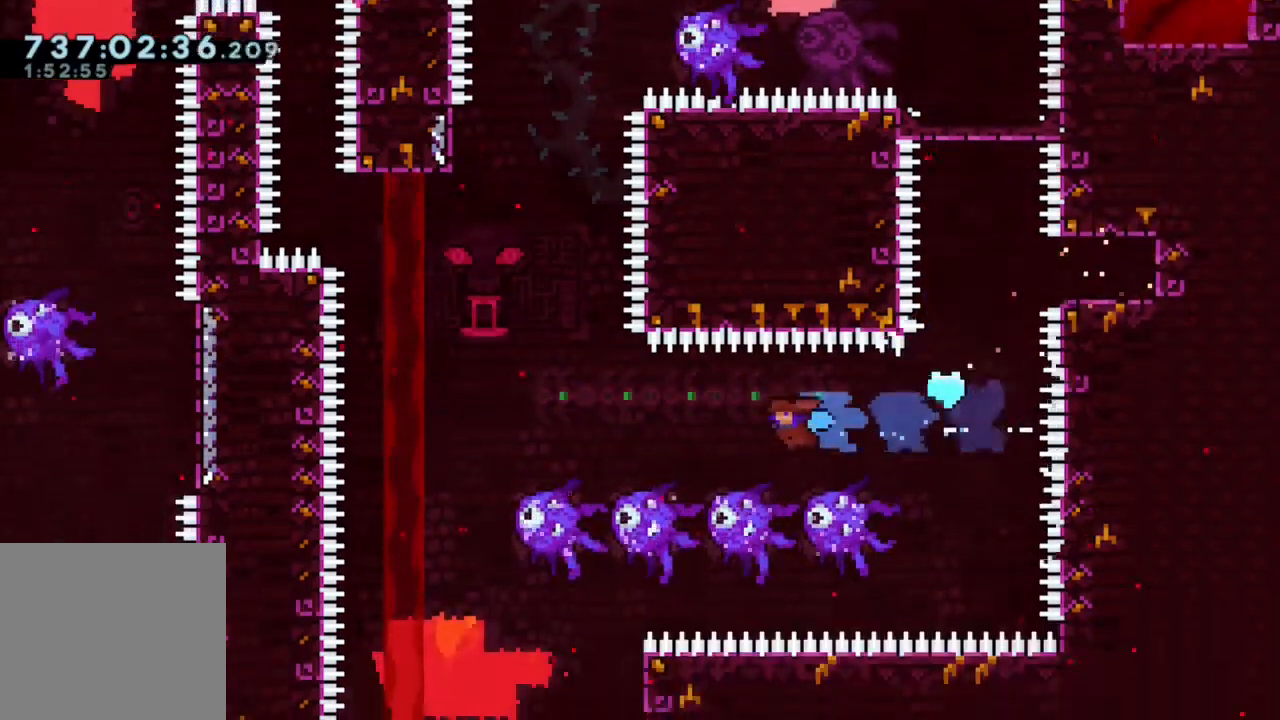
{"buttons": [], "left_stick": "center", "right_stick": "center", "events": [[167, "B", "down"], [200, "DPAD_LEFT", "down"], [250, "B", "up"], [483, "DPAD_LEFT", "up"]]}
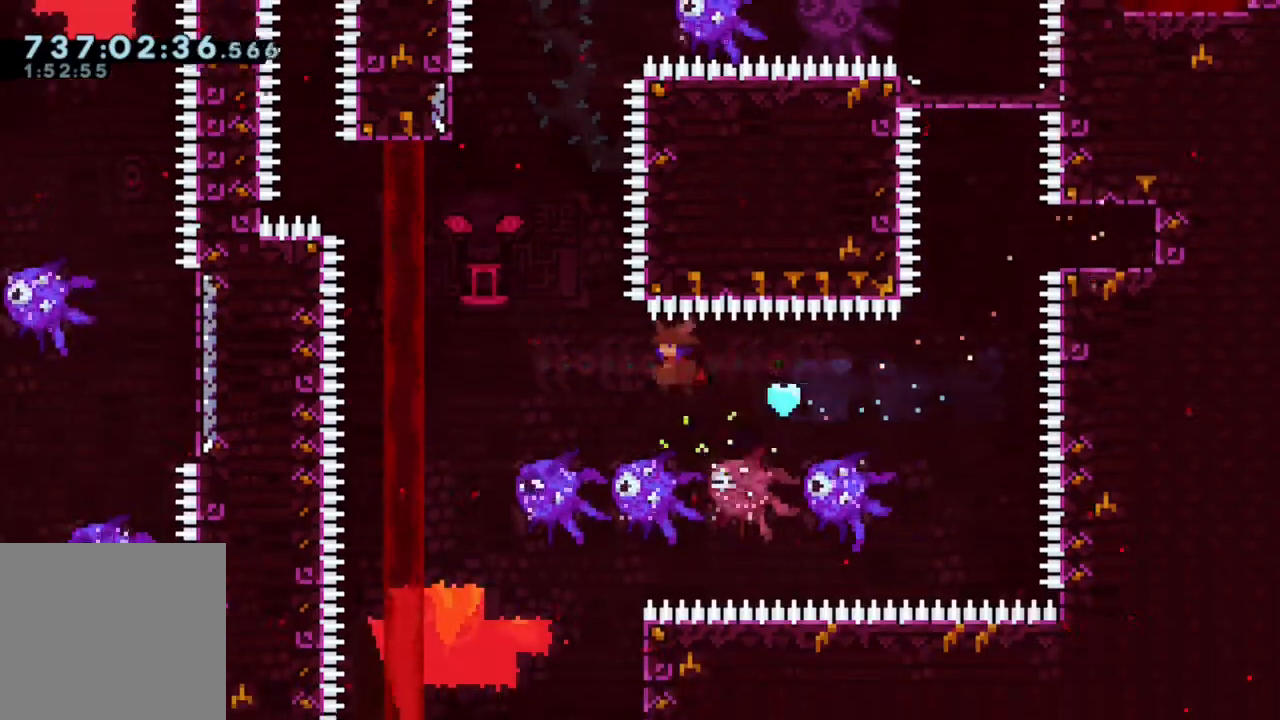
{"buttons": ["DPAD_LEFT"], "left_stick": "center", "right_stick": "center", "events": [[317, "DPAD_LEFT", "down"]]}
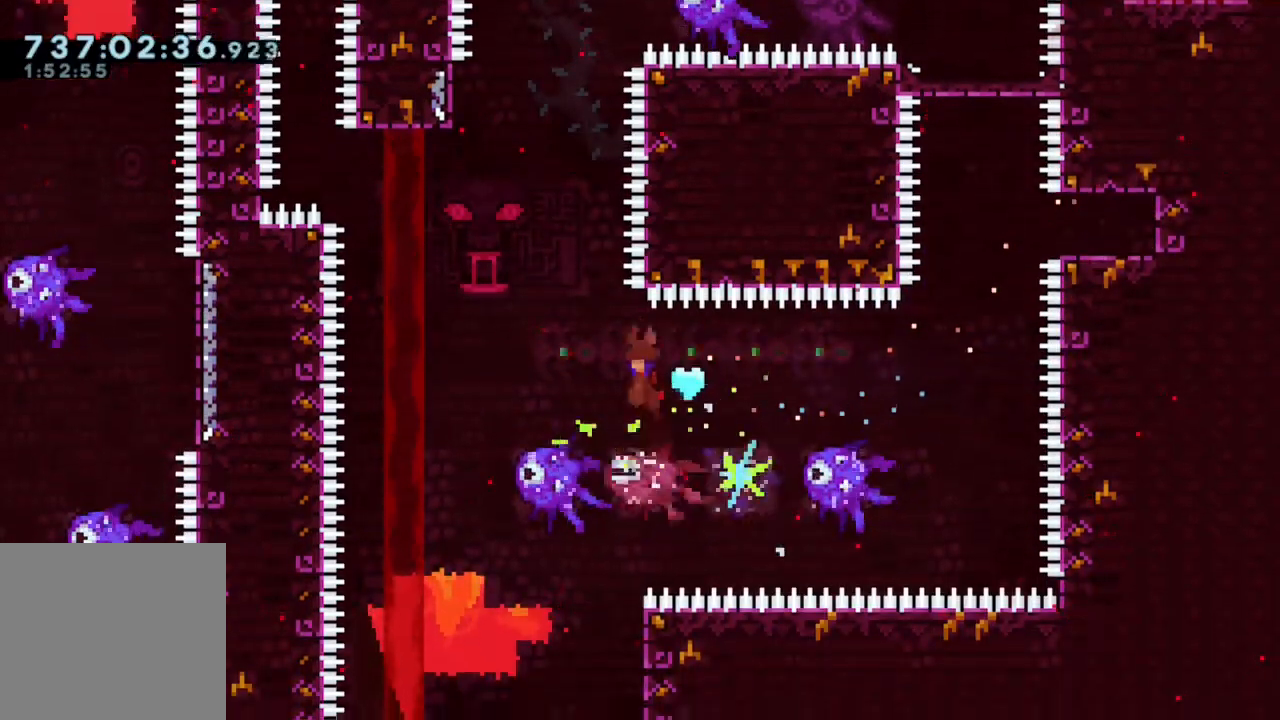
{"buttons": ["B", "DPAD_LEFT"], "left_stick": "center", "right_stick": "center", "events": [[100, "DPAD_LEFT", "up"], [383, "B", "down"], [417, "DPAD_LEFT", "down"]]}